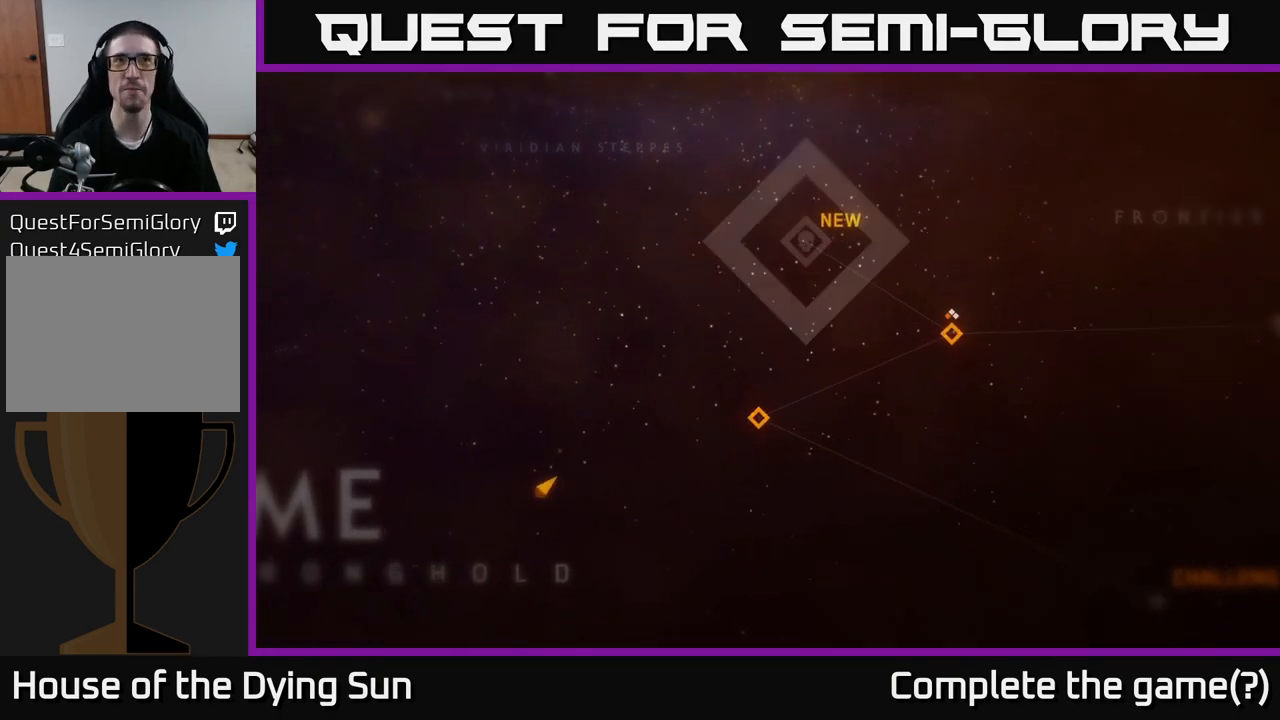
Gameplay with a controller (Xbox layout); each line is a JSON object with the inputs held at the frame after it. "events" lists button and stick changes between this image and that frame as [ms after this image, input, new state], when the widget could be followed in between.
{"buttons": [], "left_stick": "center", "right_stick": "center", "events": []}
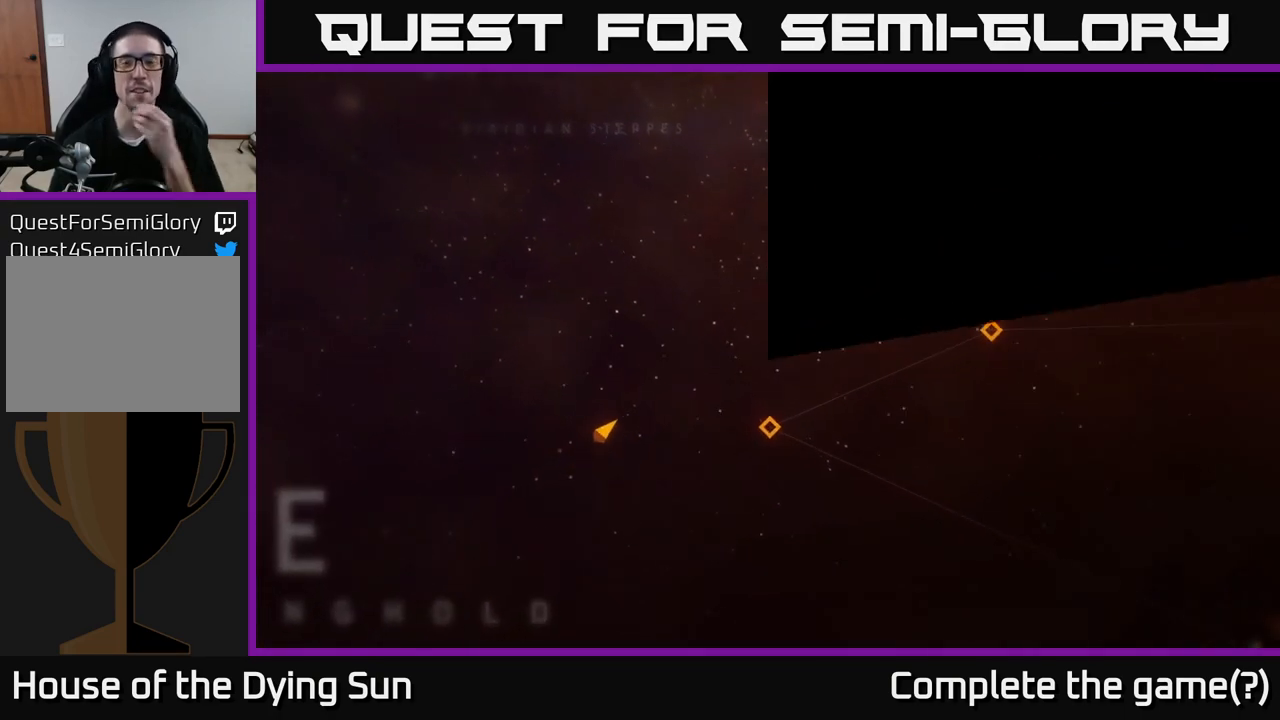
{"buttons": [], "left_stick": "center", "right_stick": "center", "events": []}
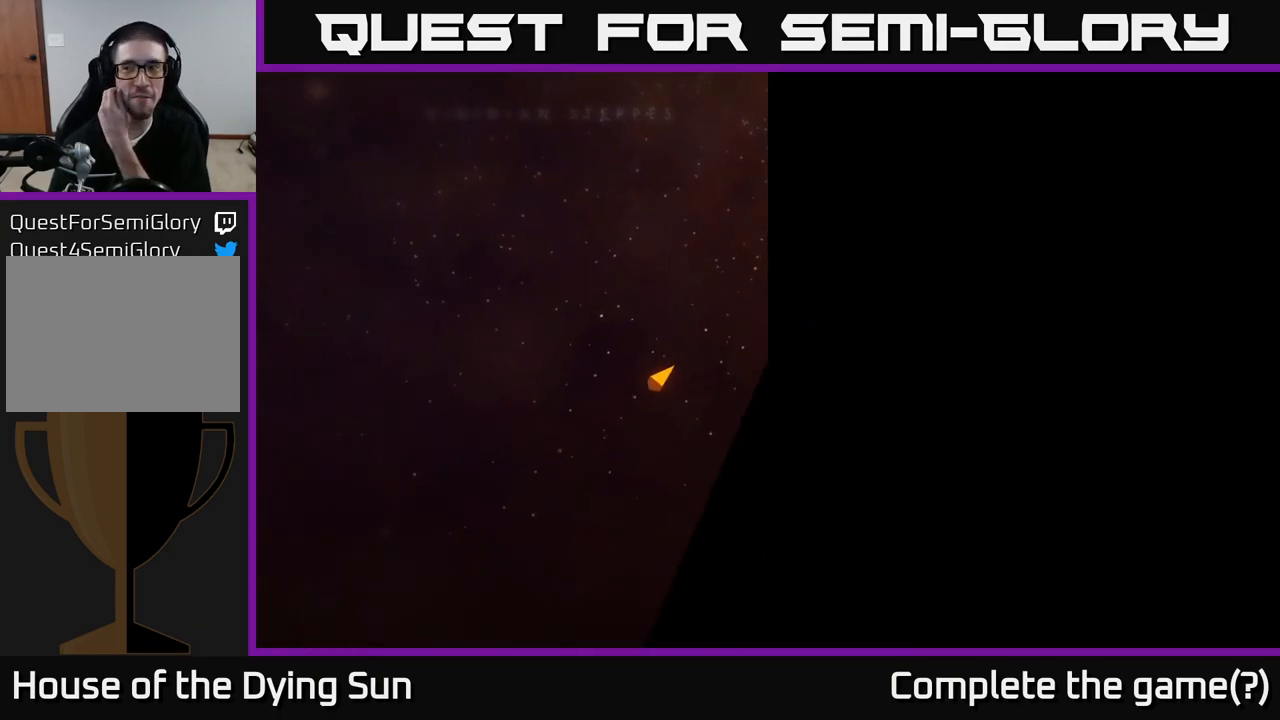
{"buttons": [], "left_stick": "center", "right_stick": "center", "events": []}
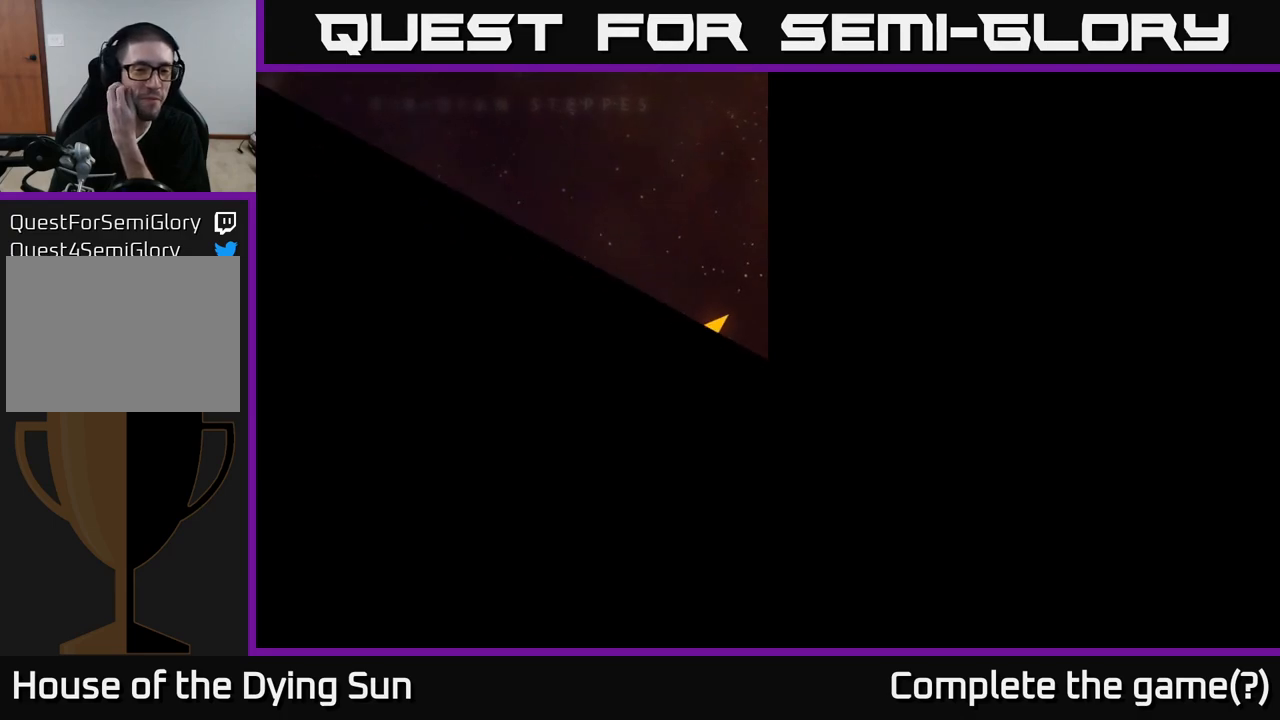
{"buttons": [], "left_stick": "center", "right_stick": "center", "events": []}
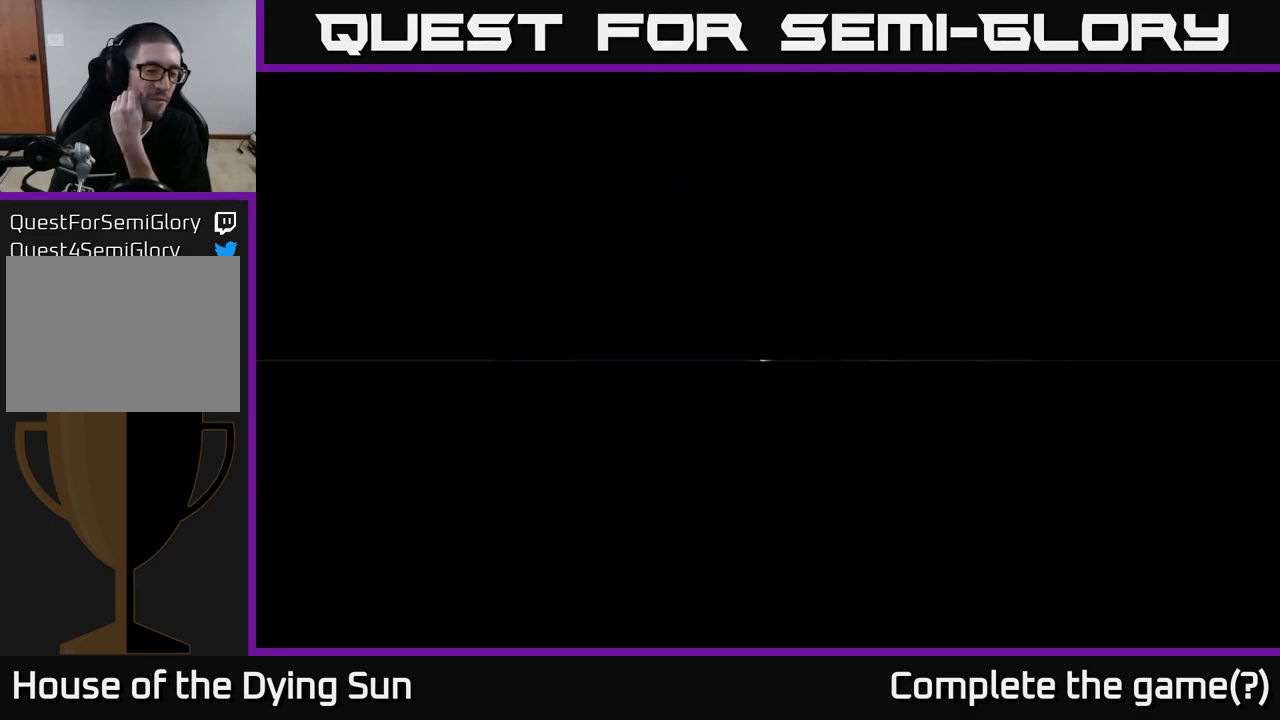
{"buttons": [], "left_stick": "center", "right_stick": "center", "events": []}
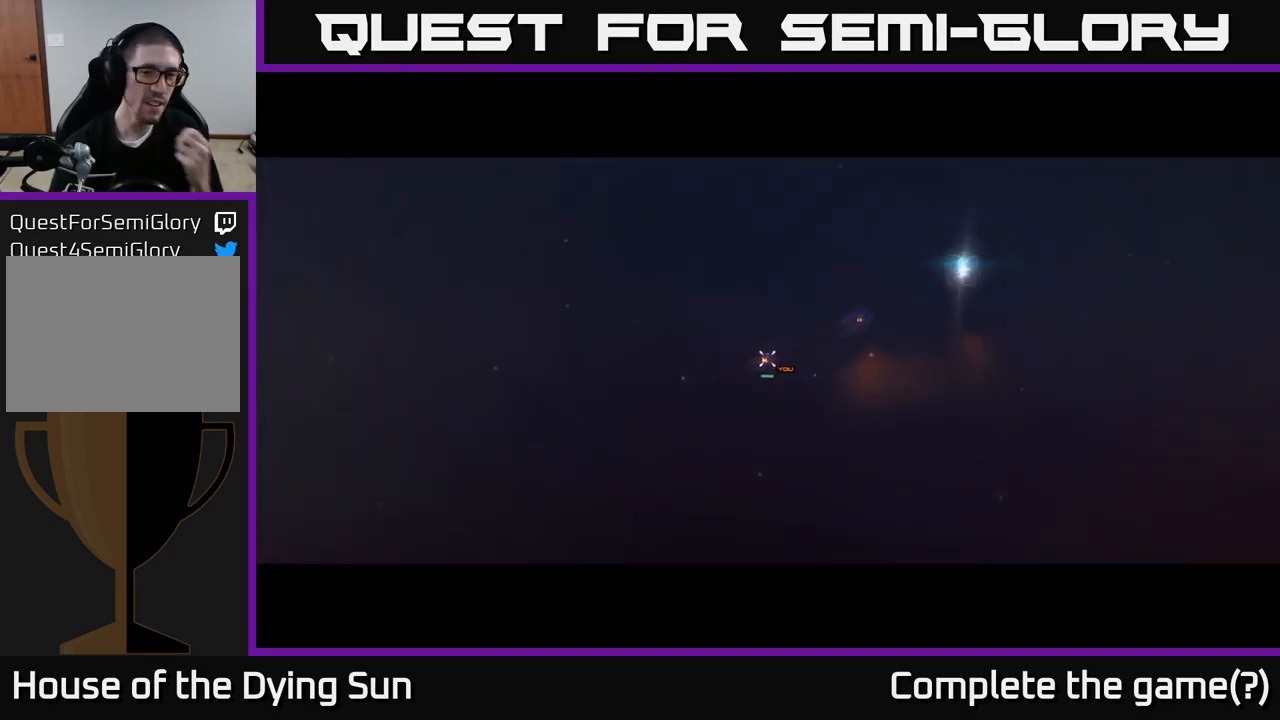
{"buttons": [], "left_stick": "center", "right_stick": "center", "events": []}
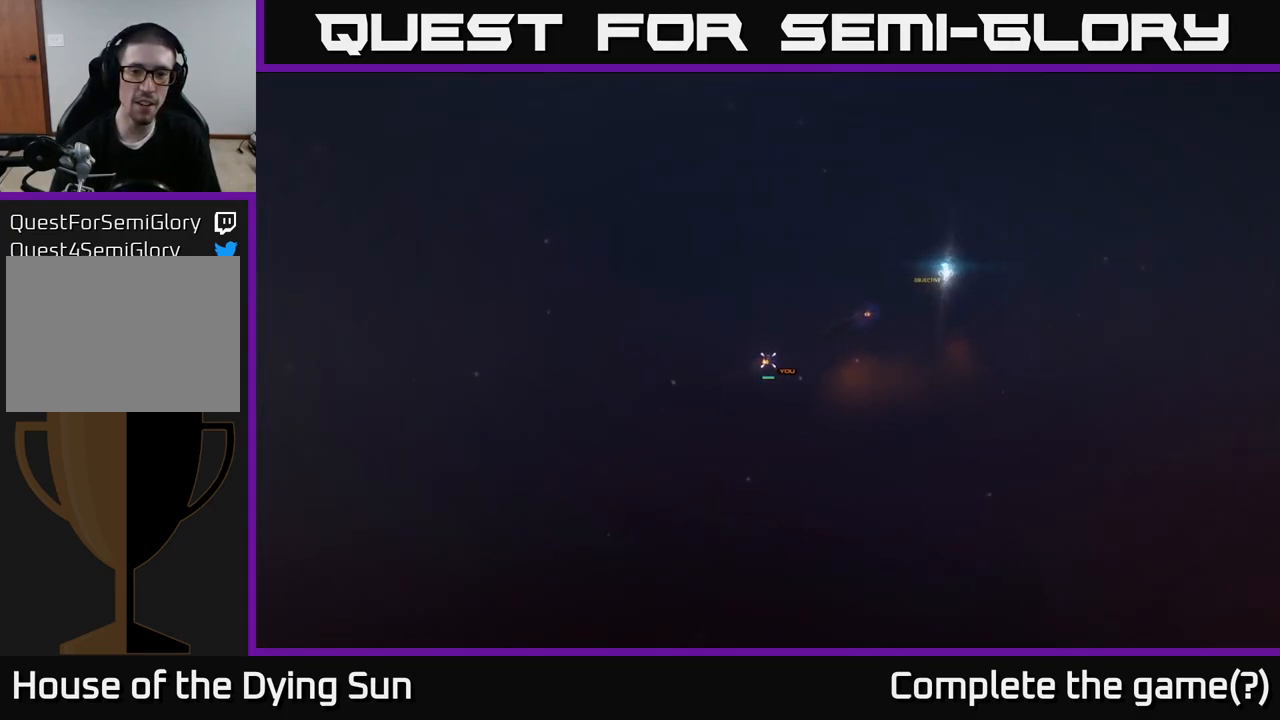
{"buttons": [], "left_stick": "center", "right_stick": "center", "events": []}
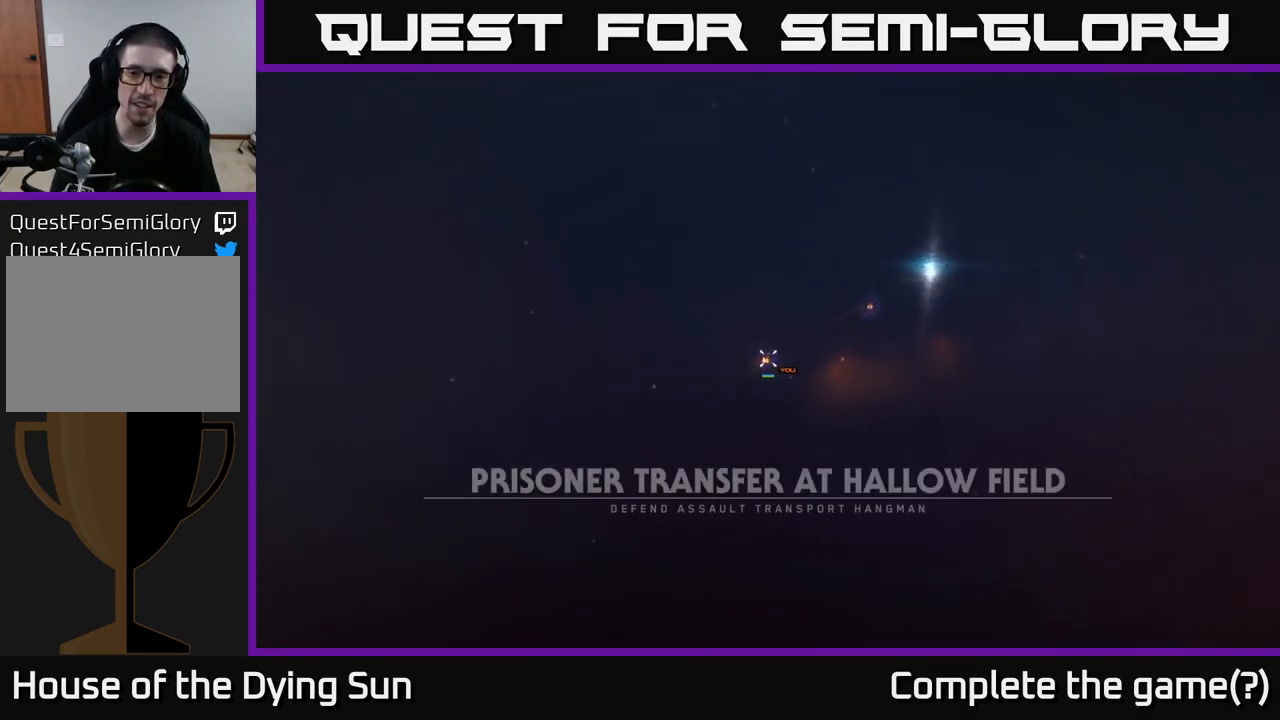
{"buttons": [], "left_stick": "center", "right_stick": "up", "events": [[167, "right_stick", "right"], [450, "right_stick", "up"]]}
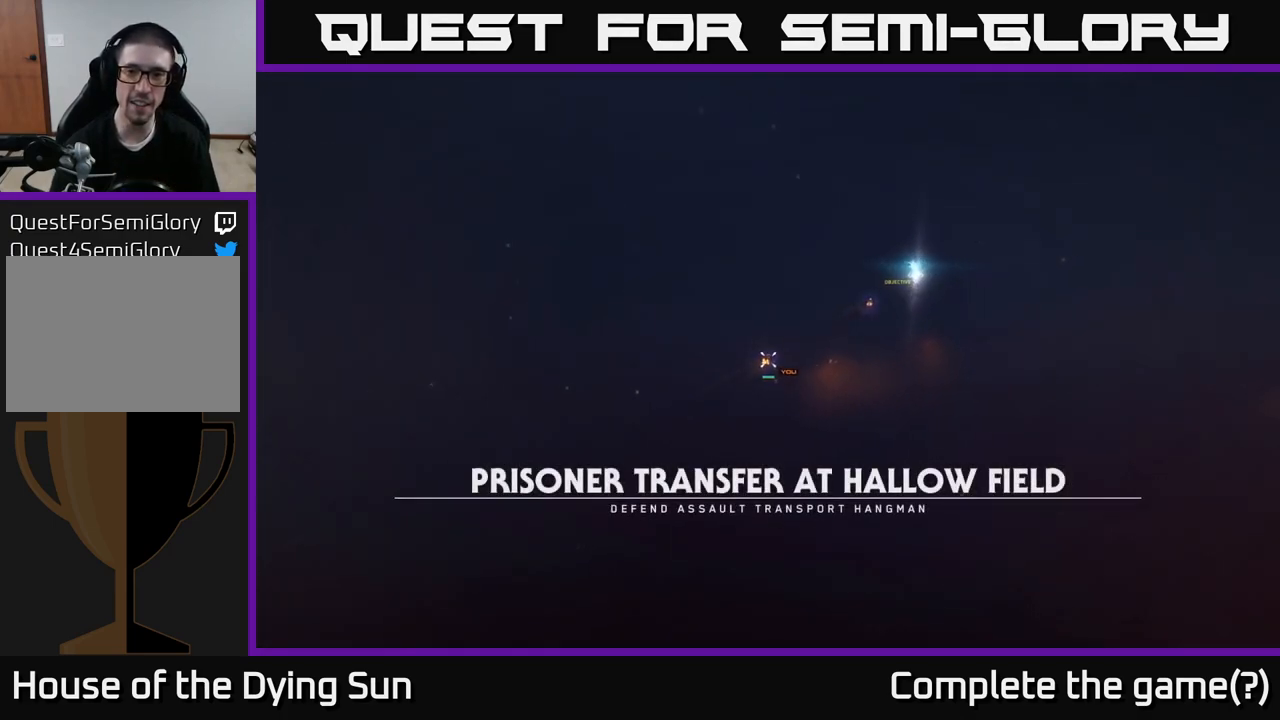
{"buttons": [], "left_stick": "center", "right_stick": "center", "events": [[33, "right_stick", "center"]]}
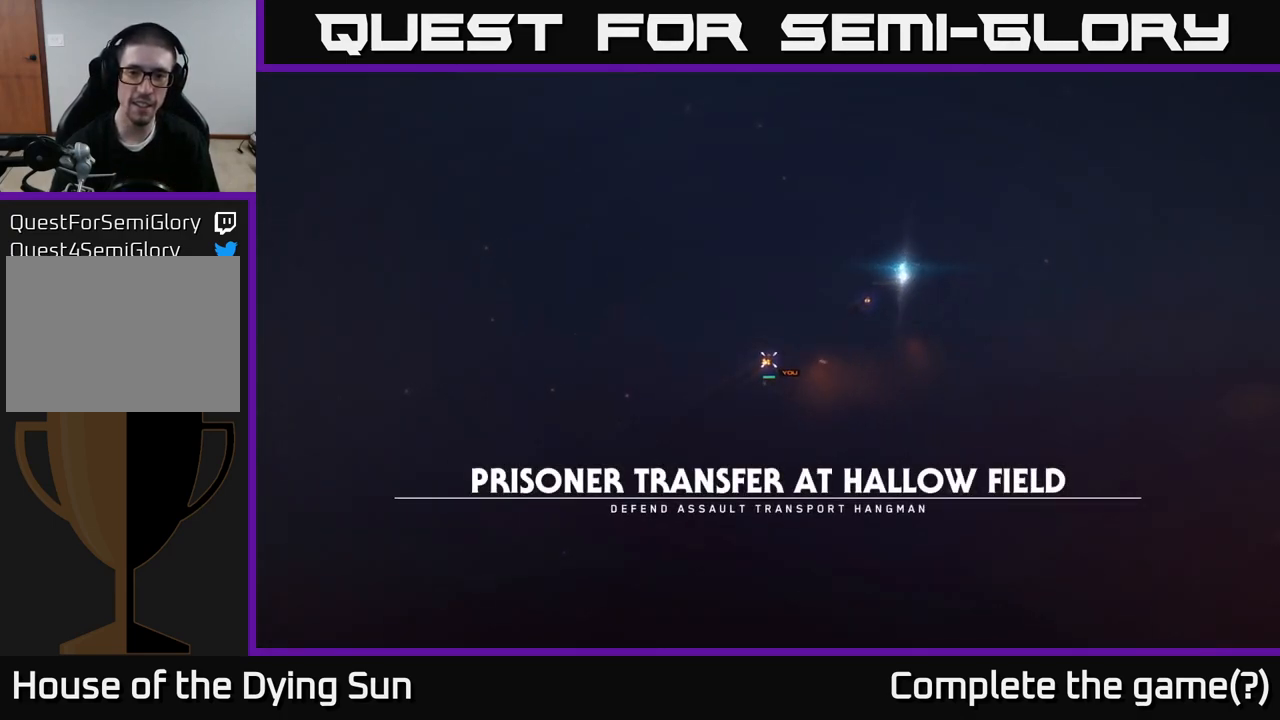
{"buttons": [], "left_stick": "center", "right_stick": "center", "events": []}
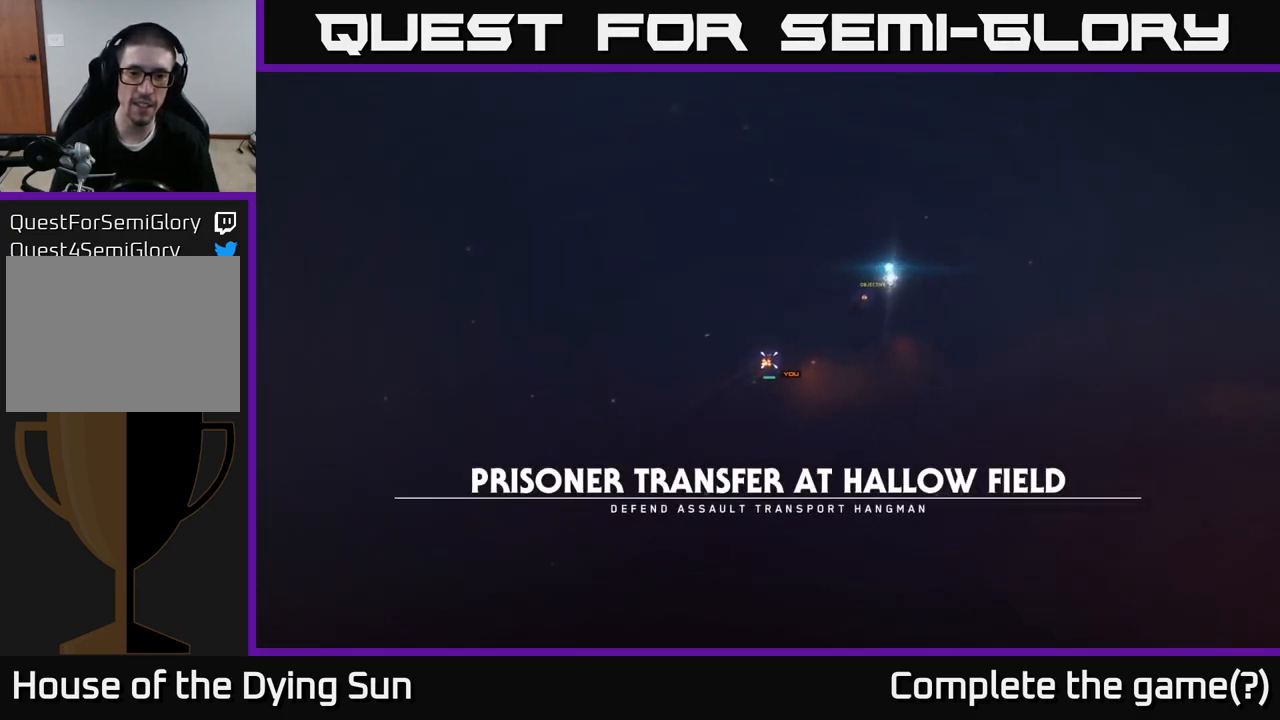
{"buttons": [], "left_stick": "center", "right_stick": "center", "events": []}
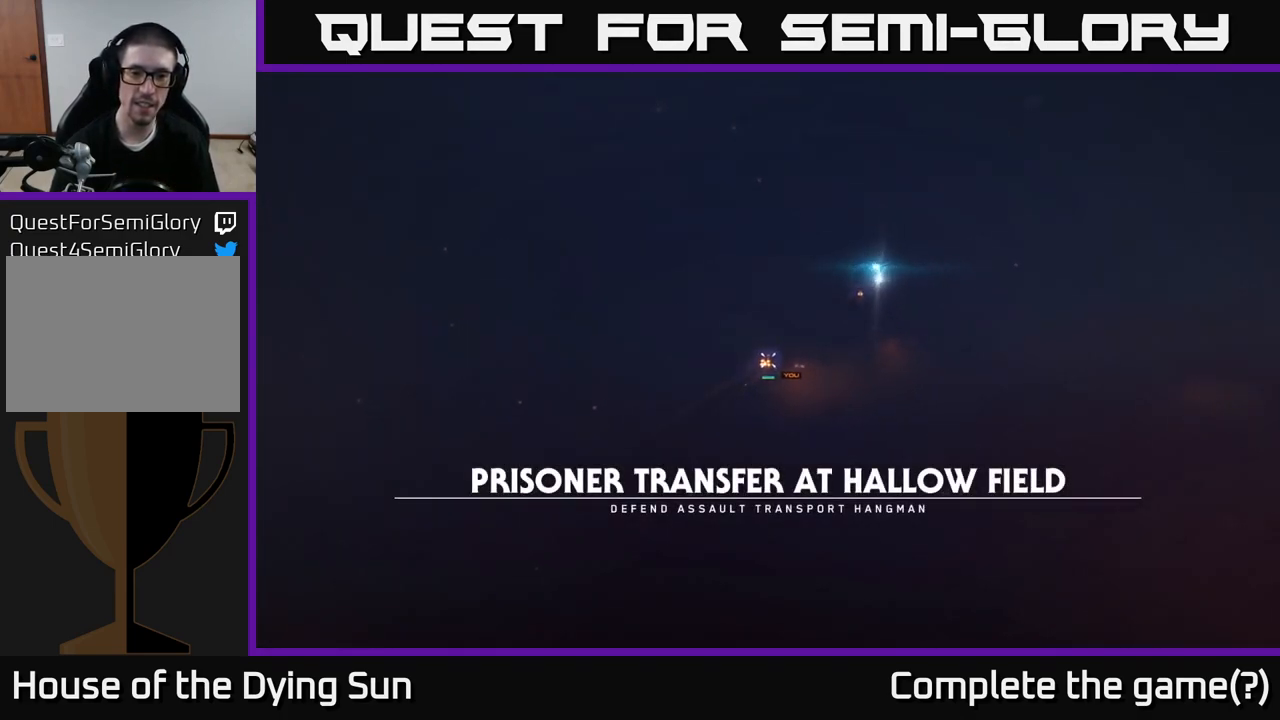
{"buttons": [], "left_stick": "center", "right_stick": "center", "events": []}
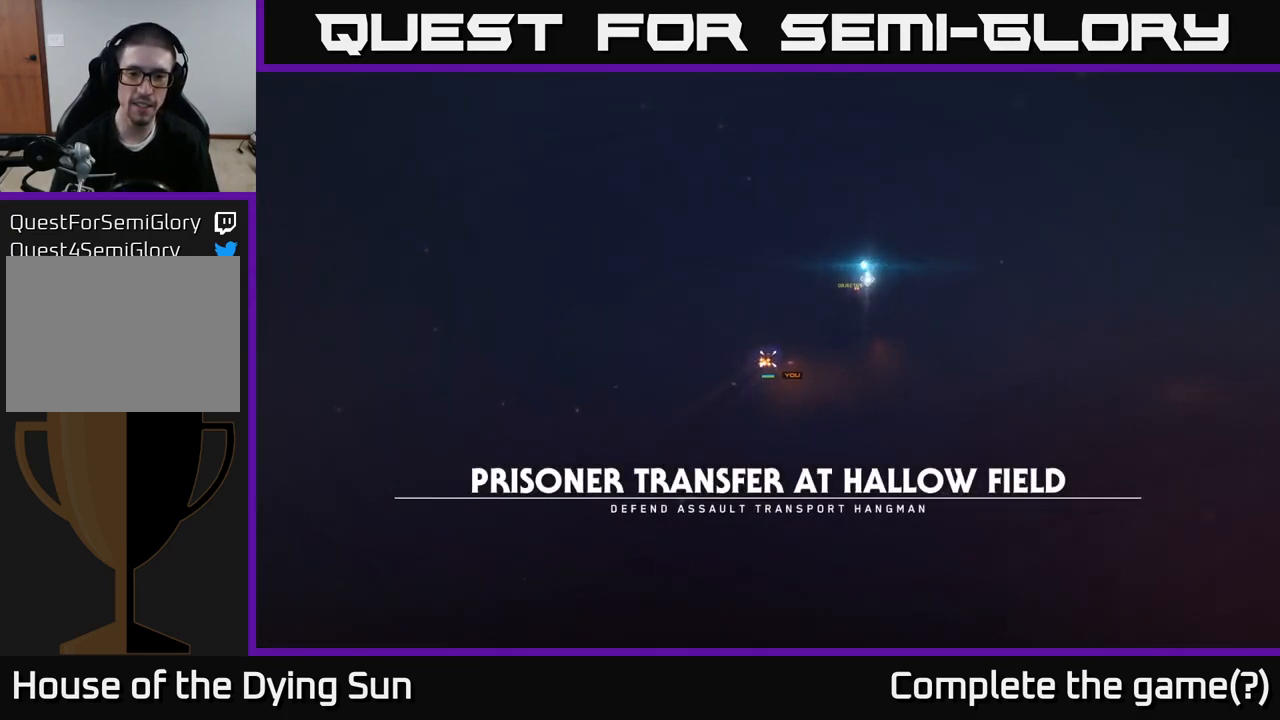
{"buttons": [], "left_stick": "center", "right_stick": "center", "events": []}
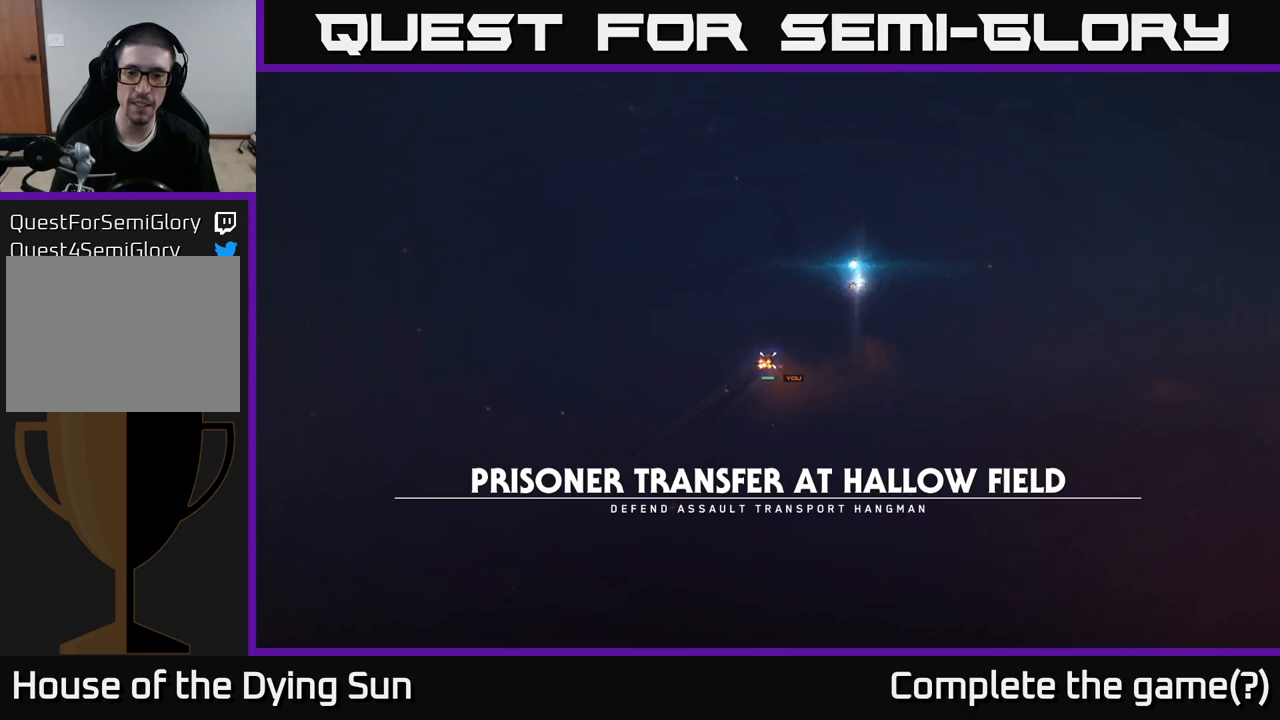
{"buttons": [], "left_stick": "center", "right_stick": "center", "events": []}
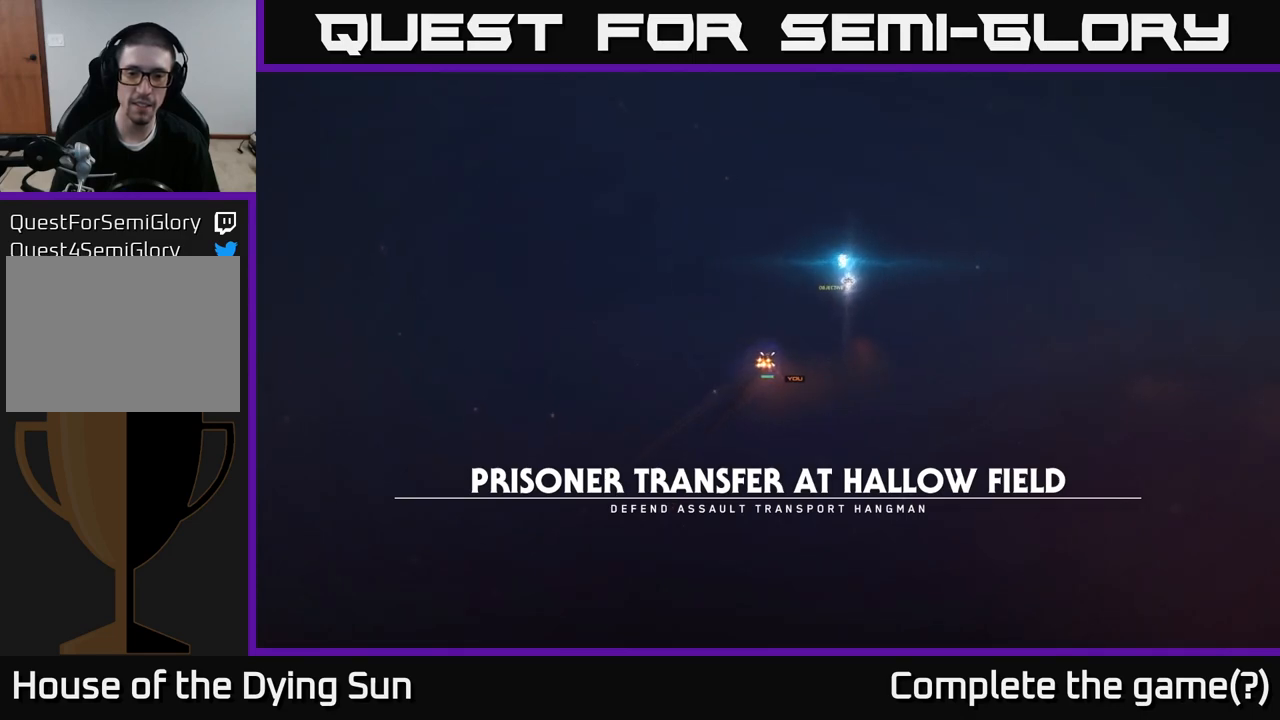
{"buttons": [], "left_stick": "center", "right_stick": "up-right", "events": [[433, "right_stick", "up-right"]]}
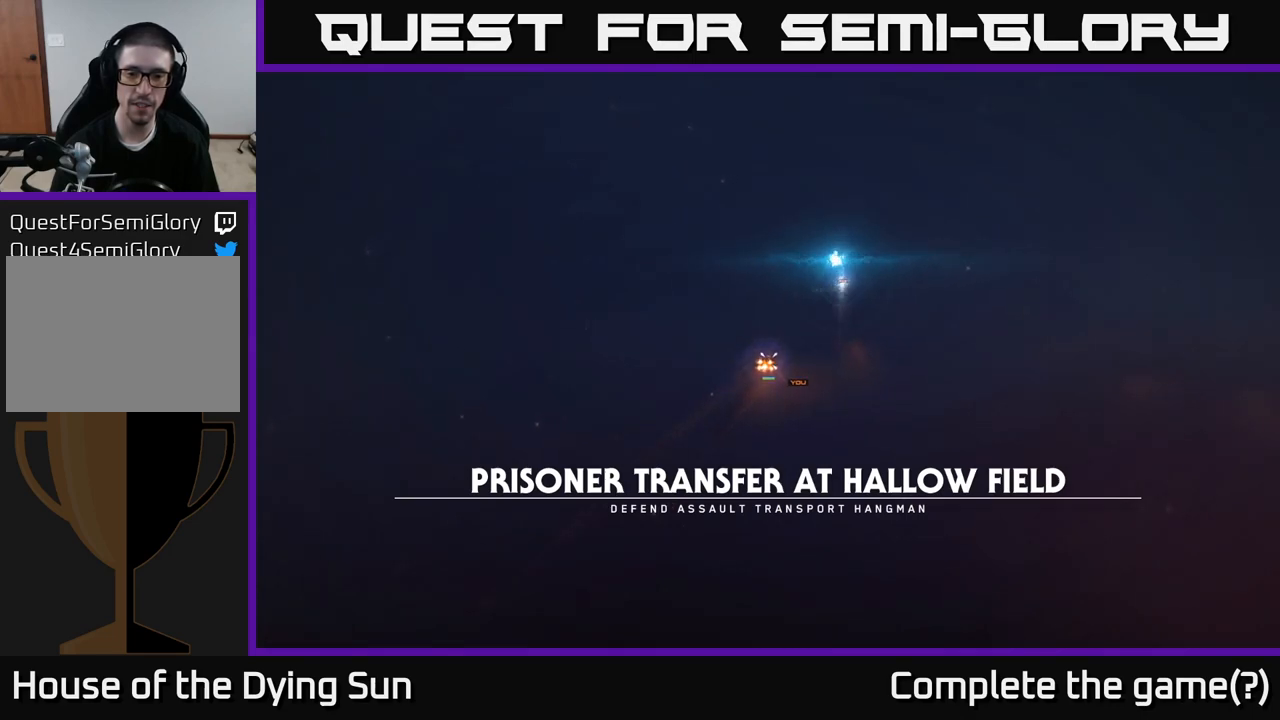
{"buttons": [], "left_stick": "center", "right_stick": "center", "events": [[67, "right_stick", "center"]]}
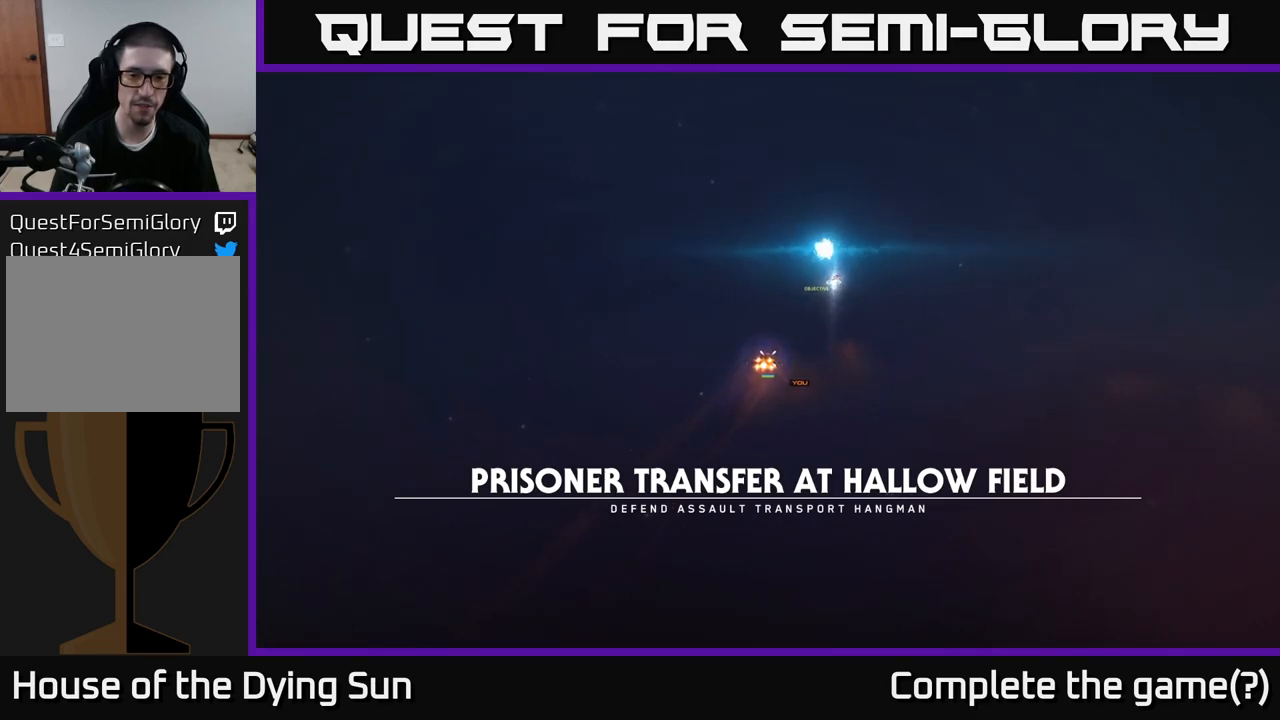
{"buttons": [], "left_stick": "center", "right_stick": "center", "events": [[200, "right_stick", "up-right"], [383, "right_stick", "center"]]}
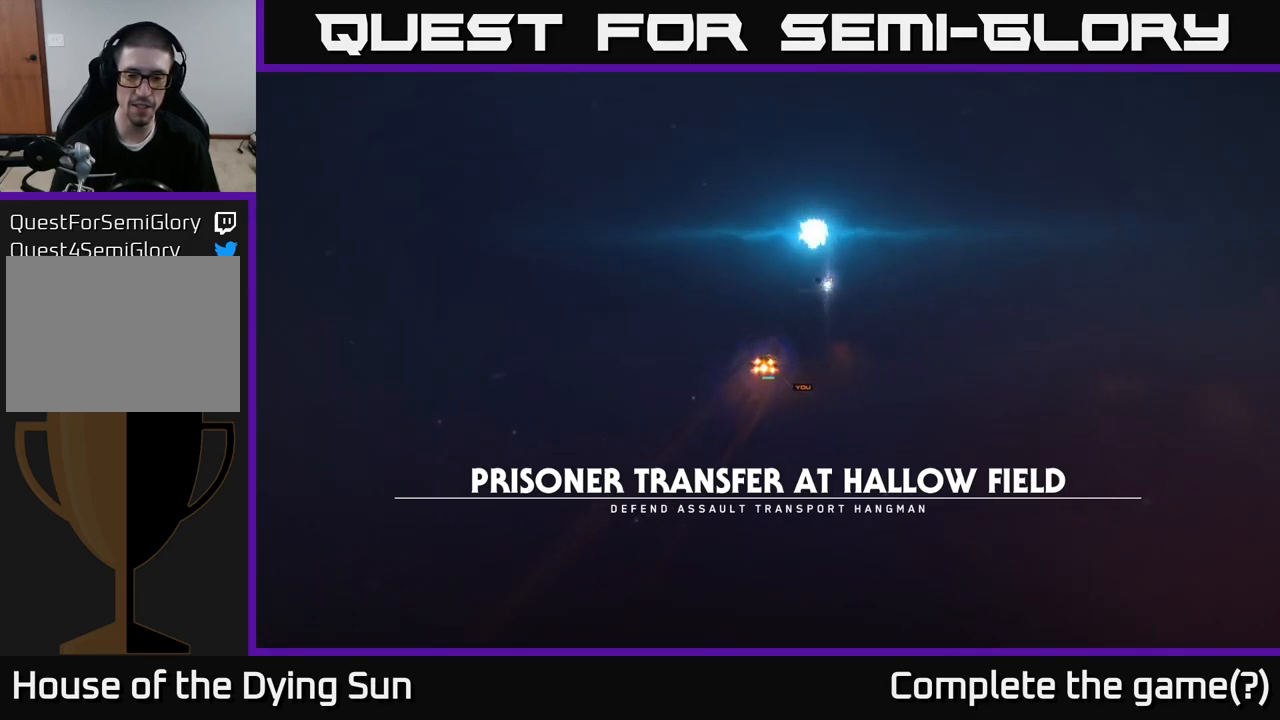
{"buttons": [], "left_stick": "center", "right_stick": "up-right", "events": [[417, "right_stick", "up-right"]]}
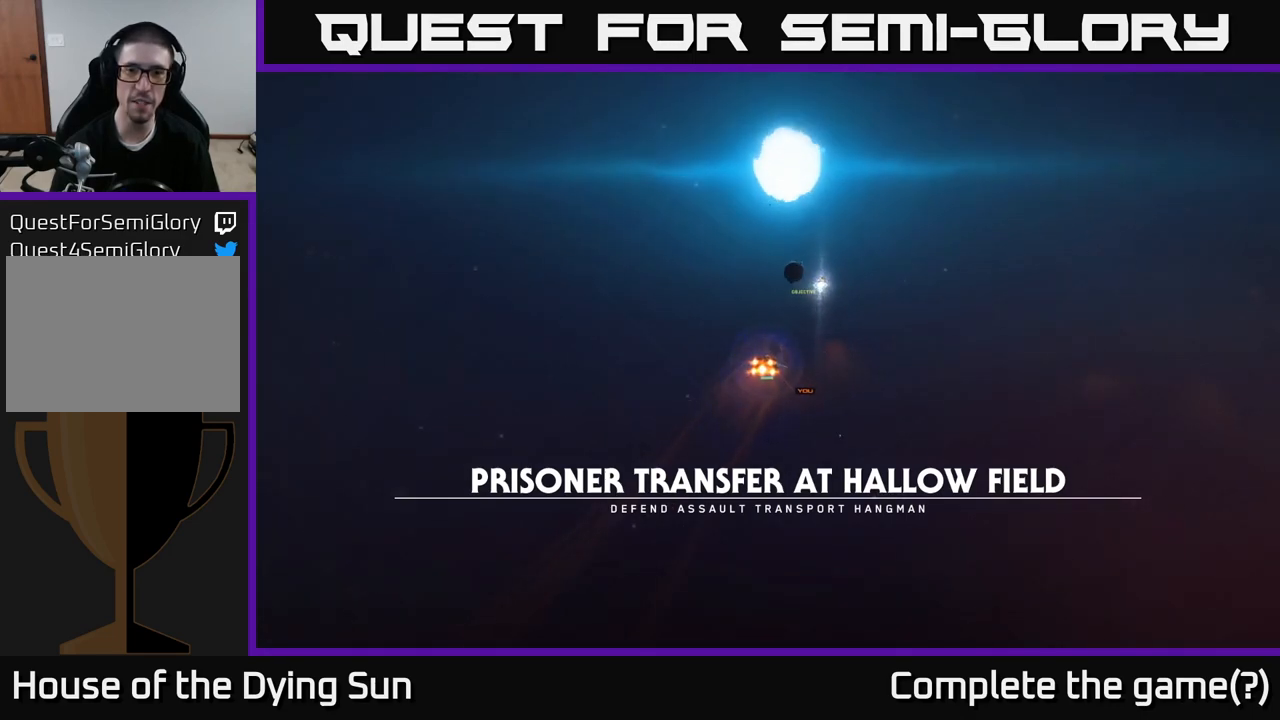
{"buttons": [], "left_stick": "center", "right_stick": "center", "events": [[150, "right_stick", "center"]]}
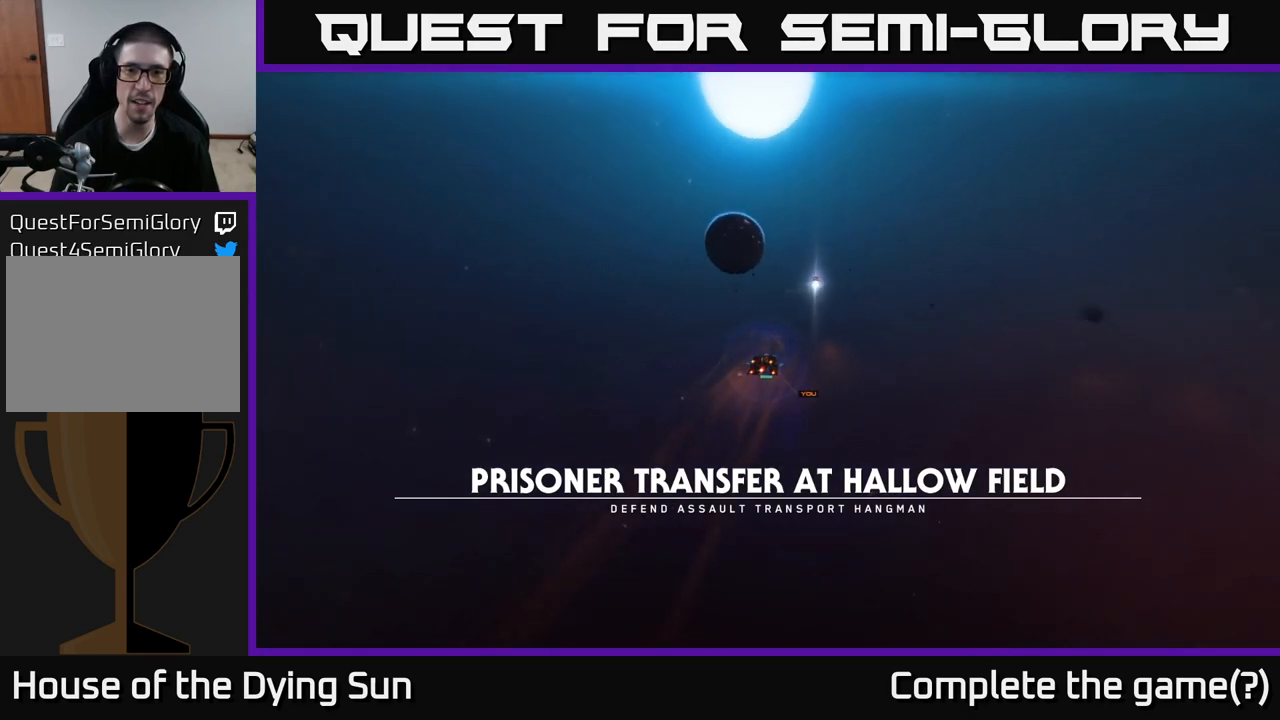
{"buttons": [], "left_stick": "center", "right_stick": "center", "events": []}
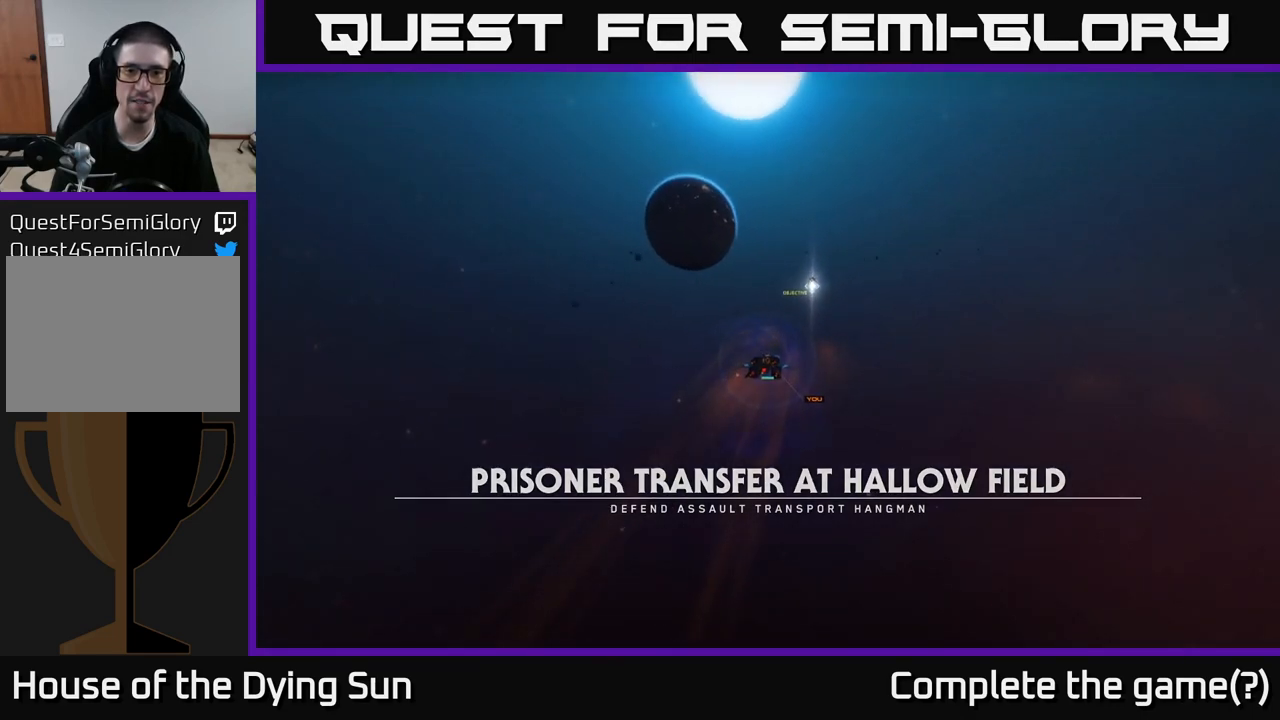
{"buttons": [], "left_stick": "center", "right_stick": "center", "events": []}
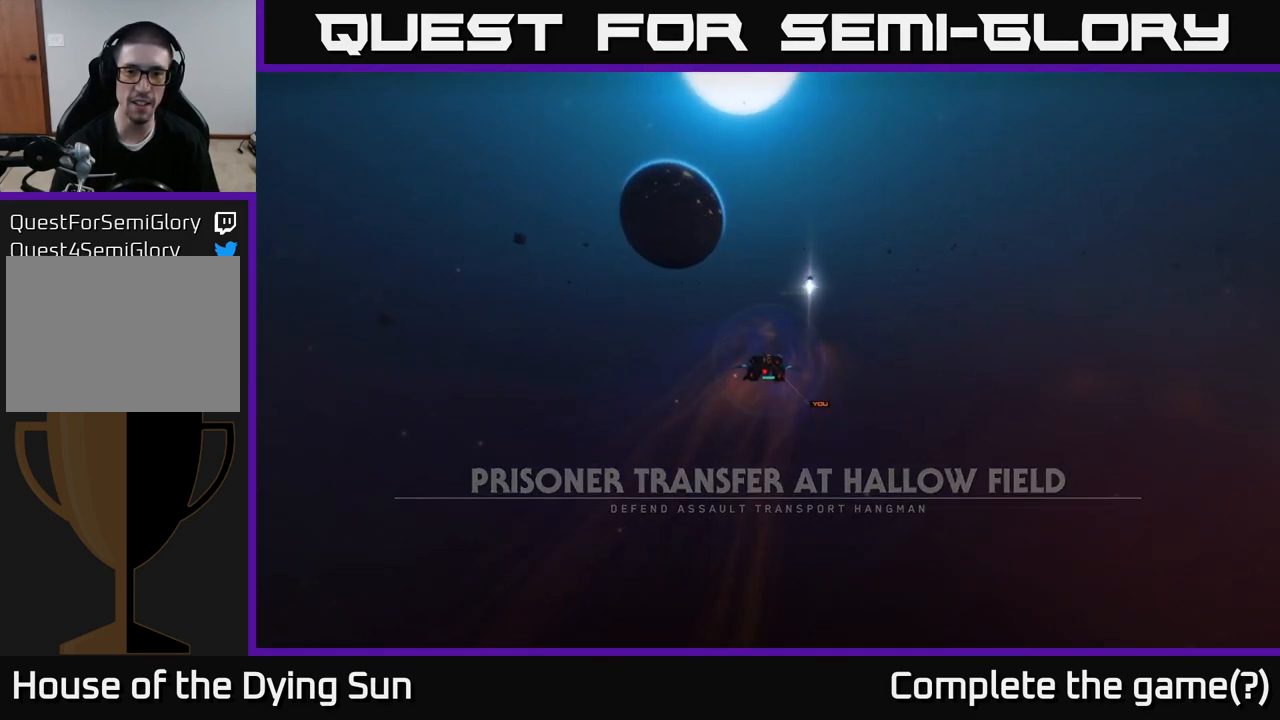
{"buttons": [], "left_stick": "center", "right_stick": "center", "events": []}
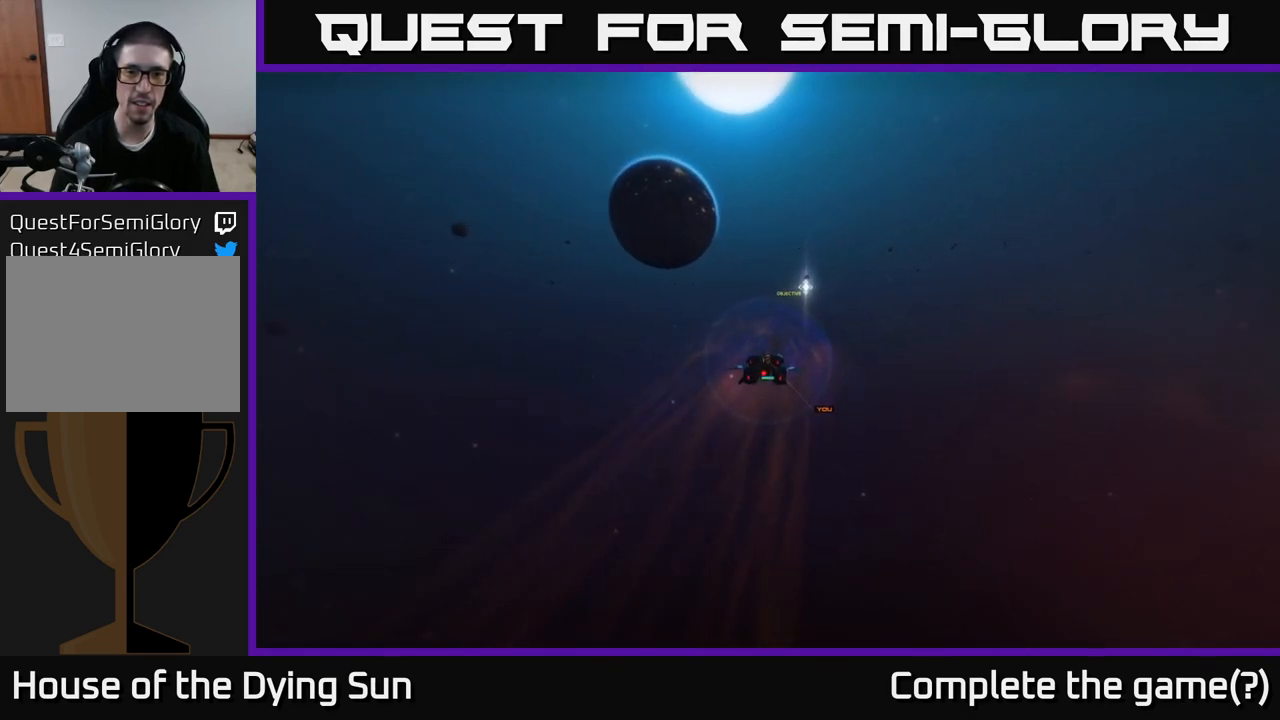
{"buttons": [], "left_stick": "center", "right_stick": "center", "events": []}
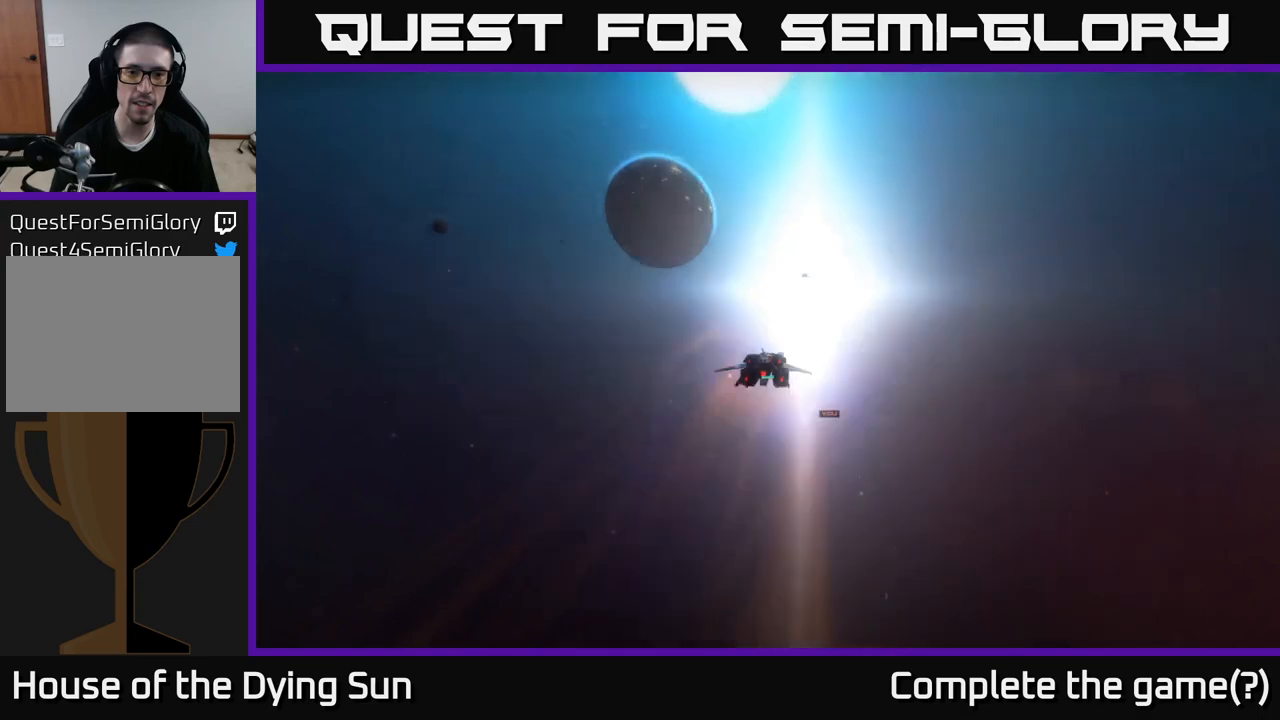
{"buttons": [], "left_stick": "center", "right_stick": "center", "events": [[133, "START", "down"], [283, "START", "up"]]}
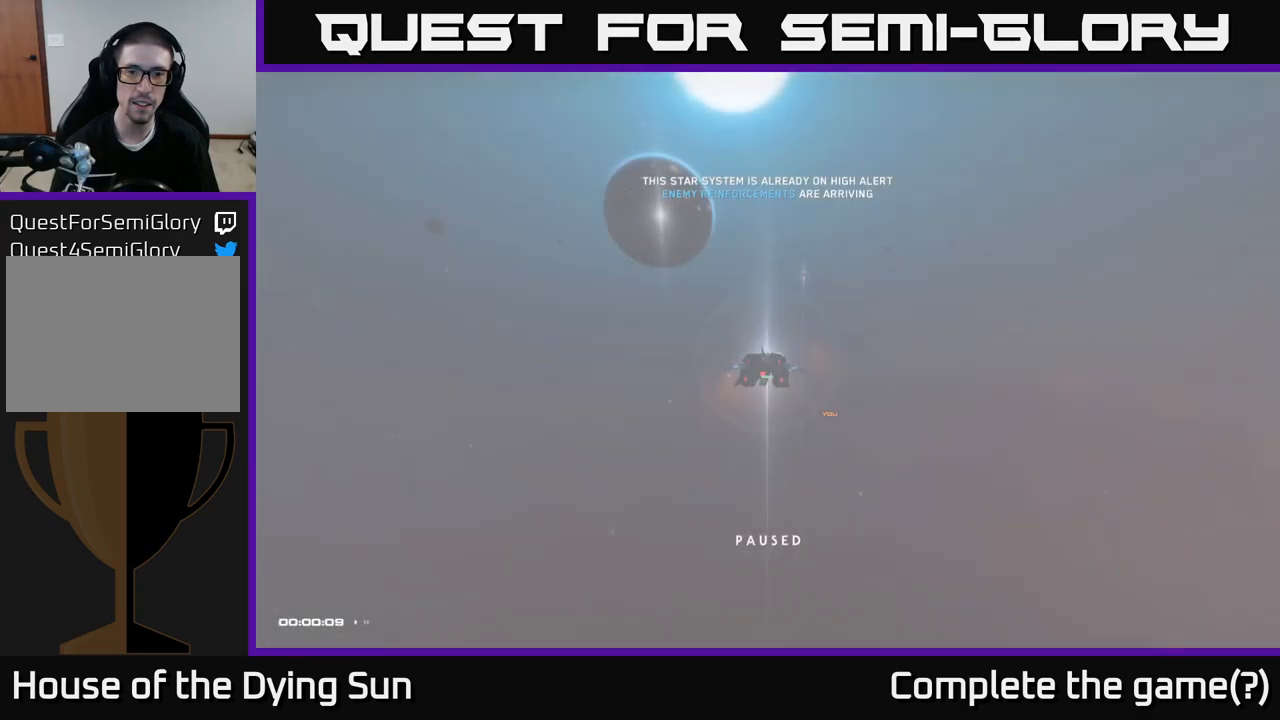
{"buttons": [], "left_stick": "center", "right_stick": "center", "events": []}
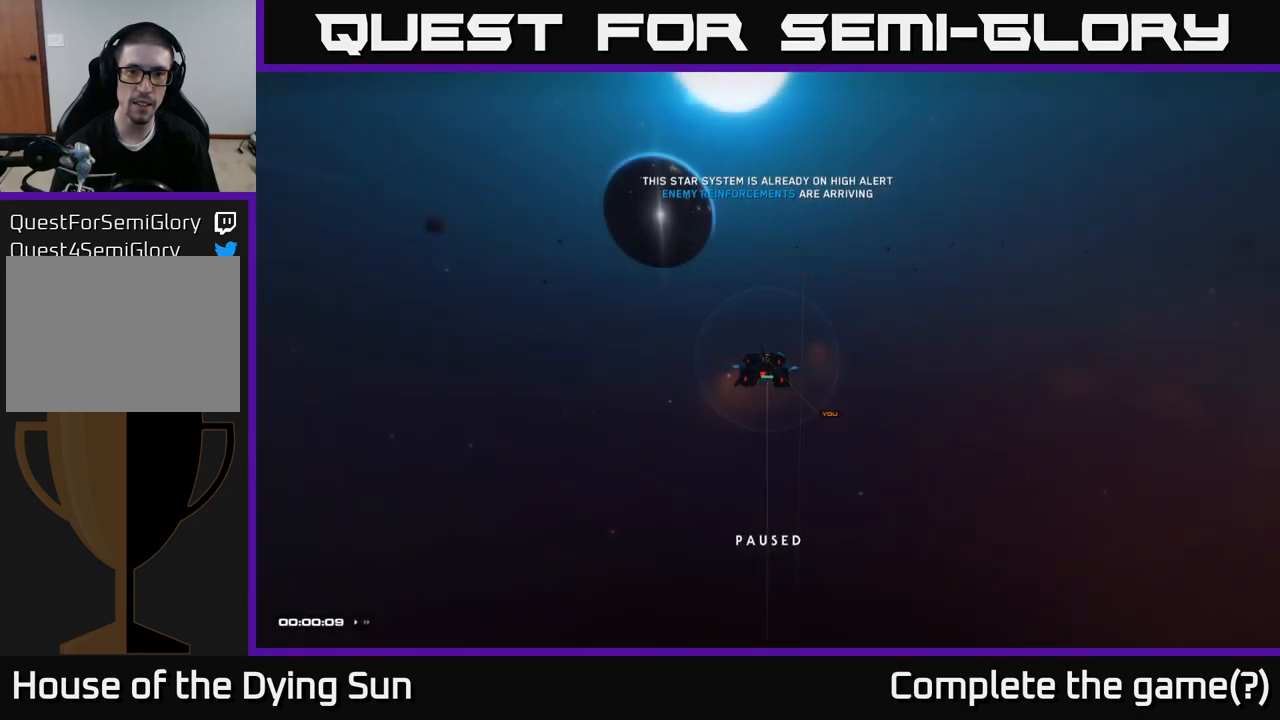
{"buttons": [], "left_stick": "up-right", "right_stick": "center", "events": [[333, "left_stick", "up-right"]]}